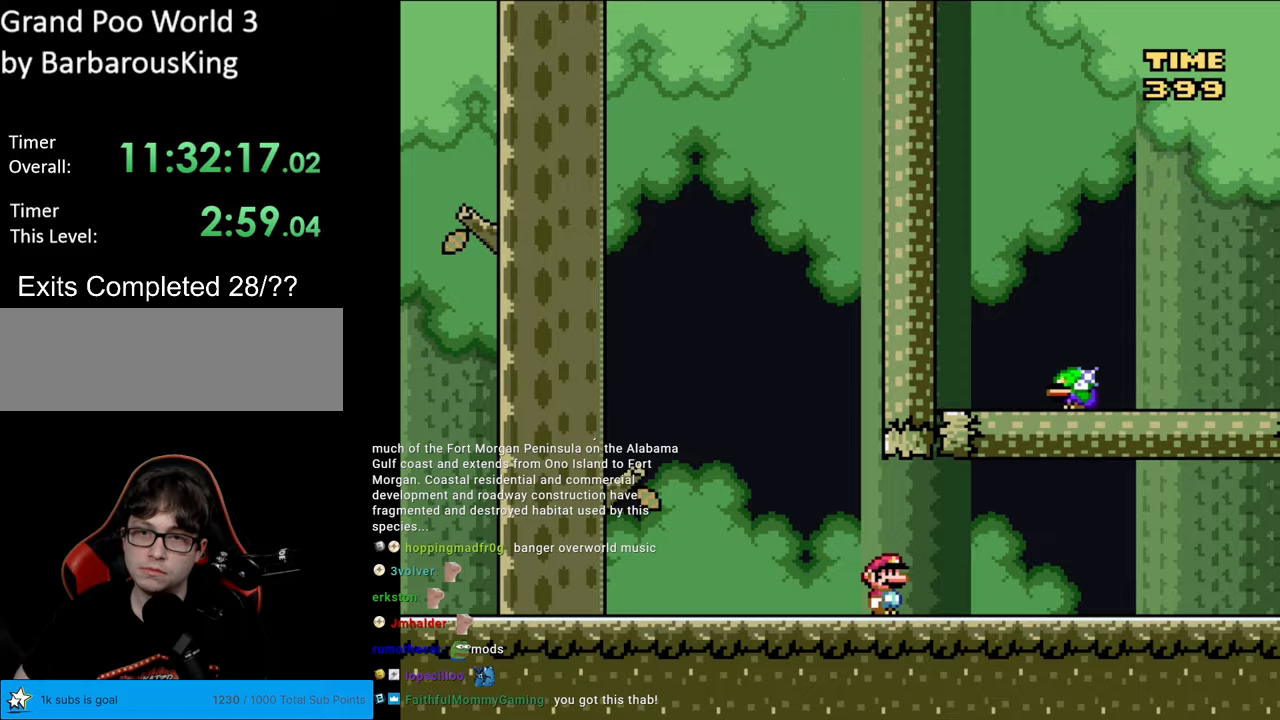
Gameplay with a controller (Nintendo layout); each line is a JSON object with the inputs held at the frame after it. "events" lists button and stick changes between this image and that frame as [ms after this image, input, new state], when the widget could be followed in between. Not read: L3 R3.
{"buttons": ["Y", "DPAD_RIGHT"], "events": []}
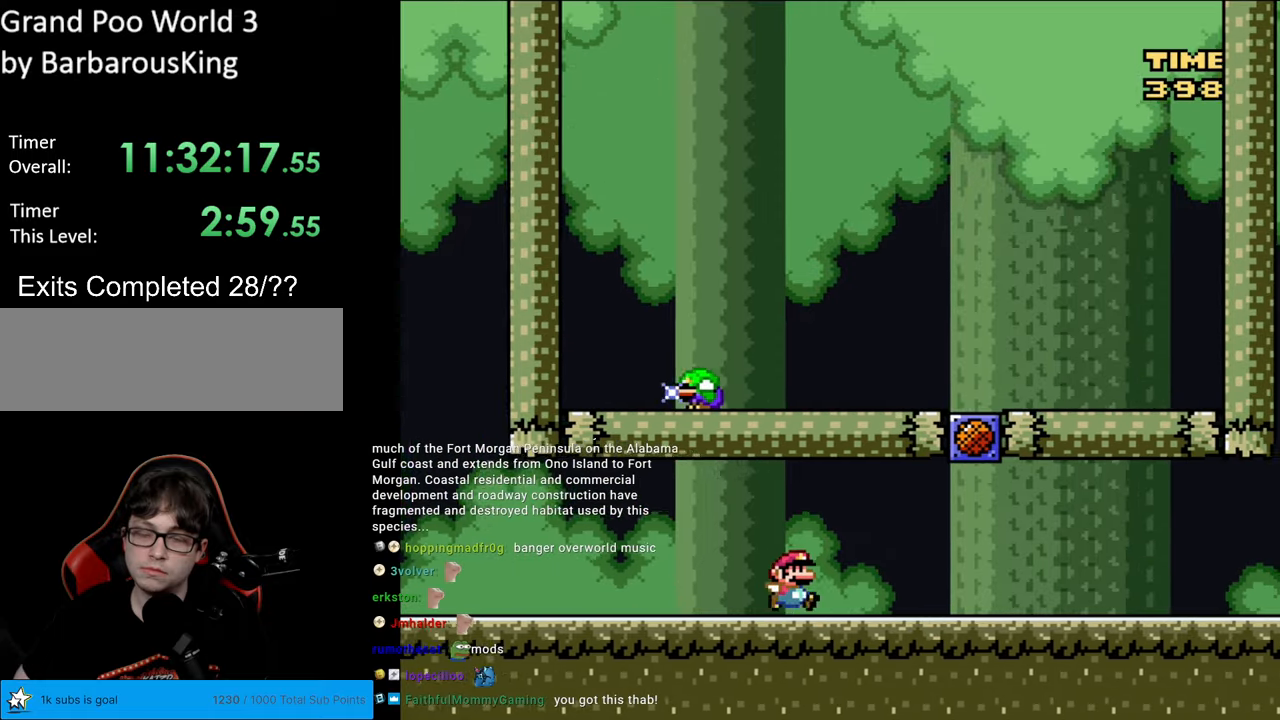
{"buttons": ["Y", "DPAD_RIGHT"], "events": []}
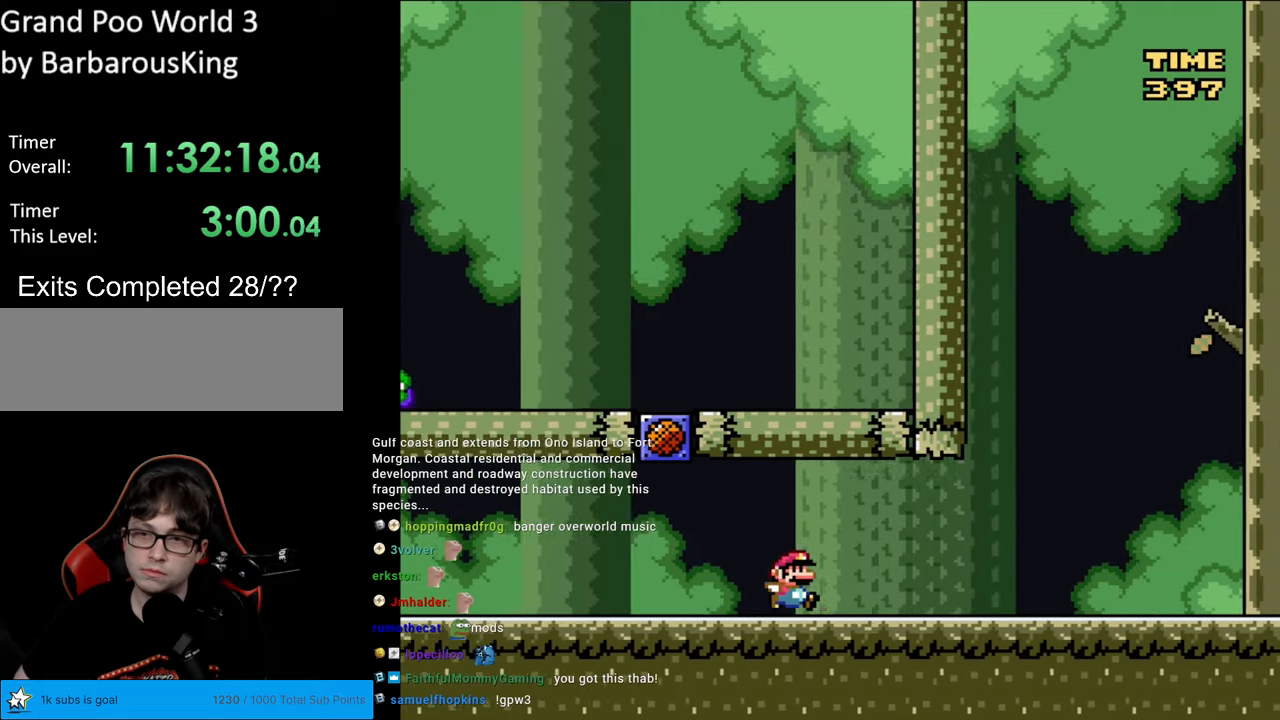
{"buttons": ["Y", "DPAD_RIGHT"], "events": []}
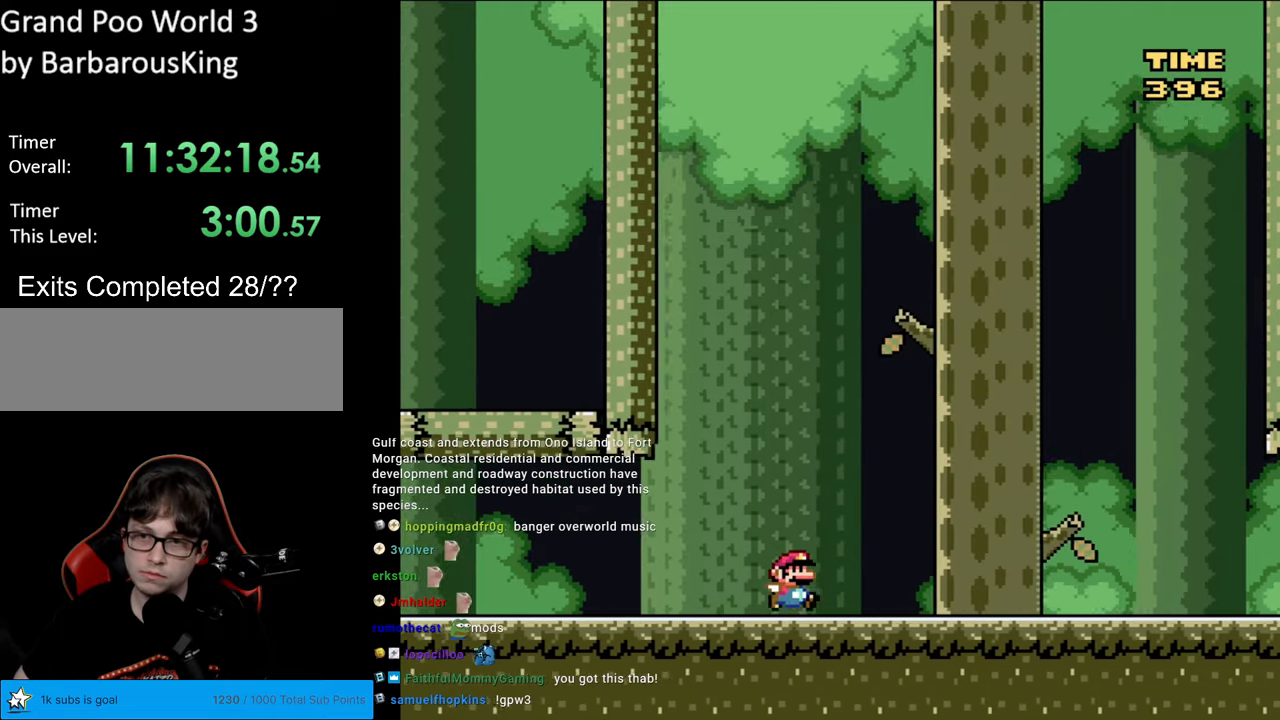
{"buttons": ["Y", "DPAD_RIGHT"], "events": []}
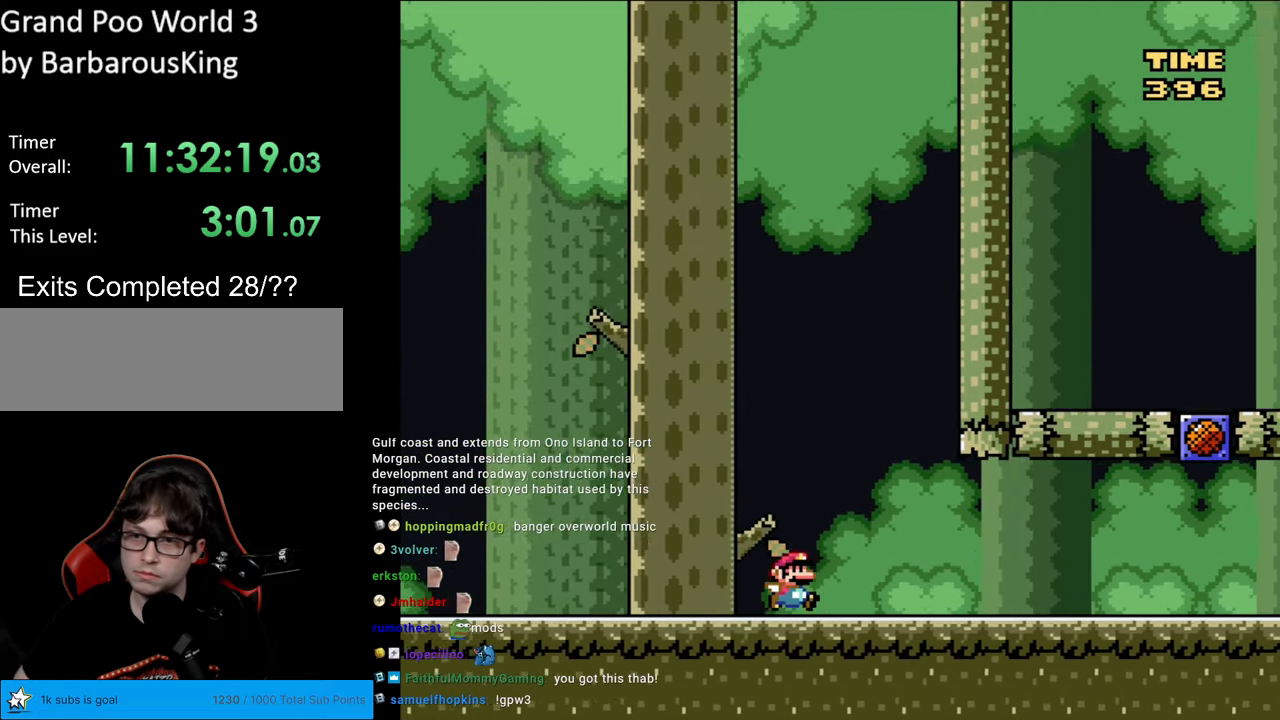
{"buttons": ["Y", "DPAD_RIGHT"], "events": []}
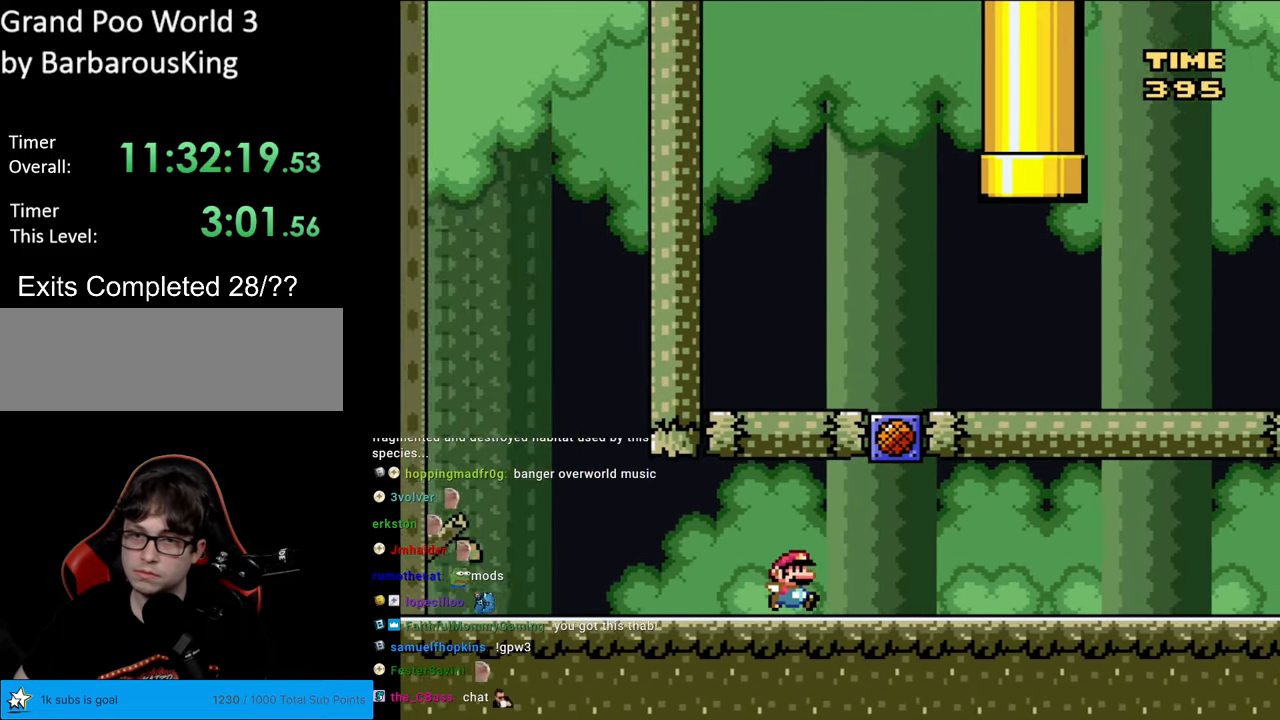
{"buttons": ["Y"], "events": [[83, "B", "down"], [183, "DPAD_RIGHT", "up"], [200, "B", "up"]]}
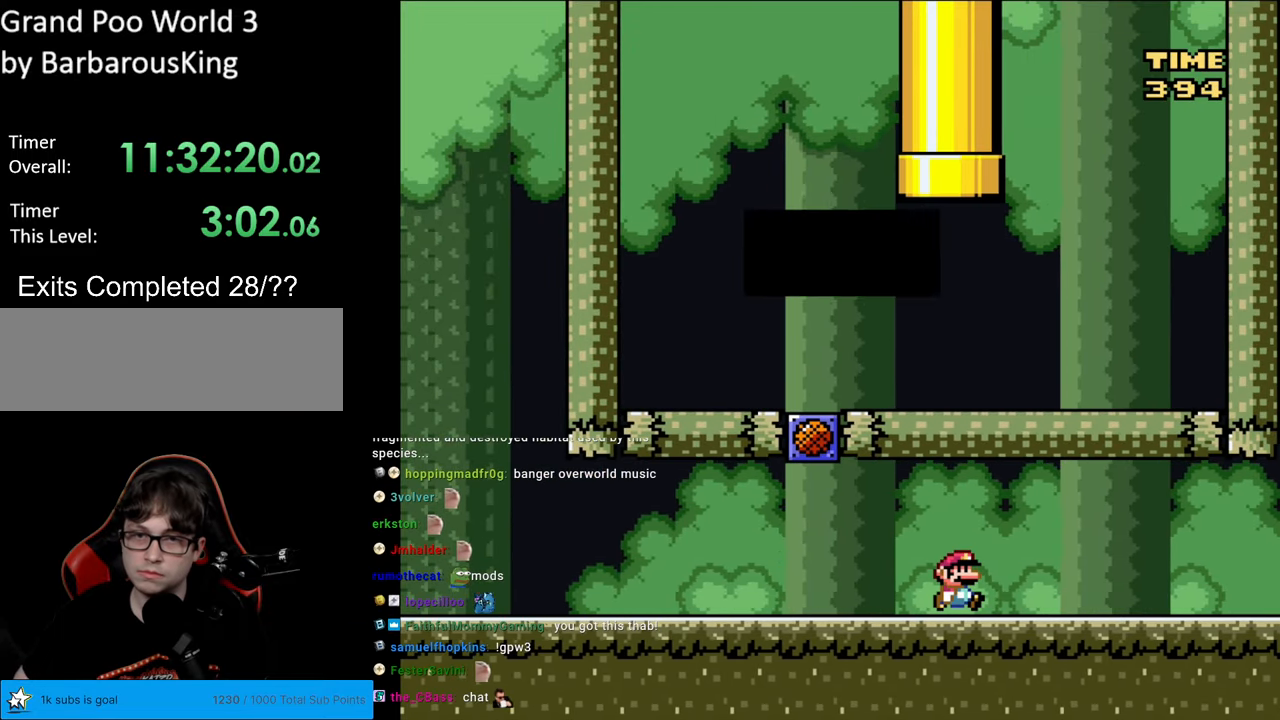
{"buttons": [], "events": [[67, "Y", "up"]]}
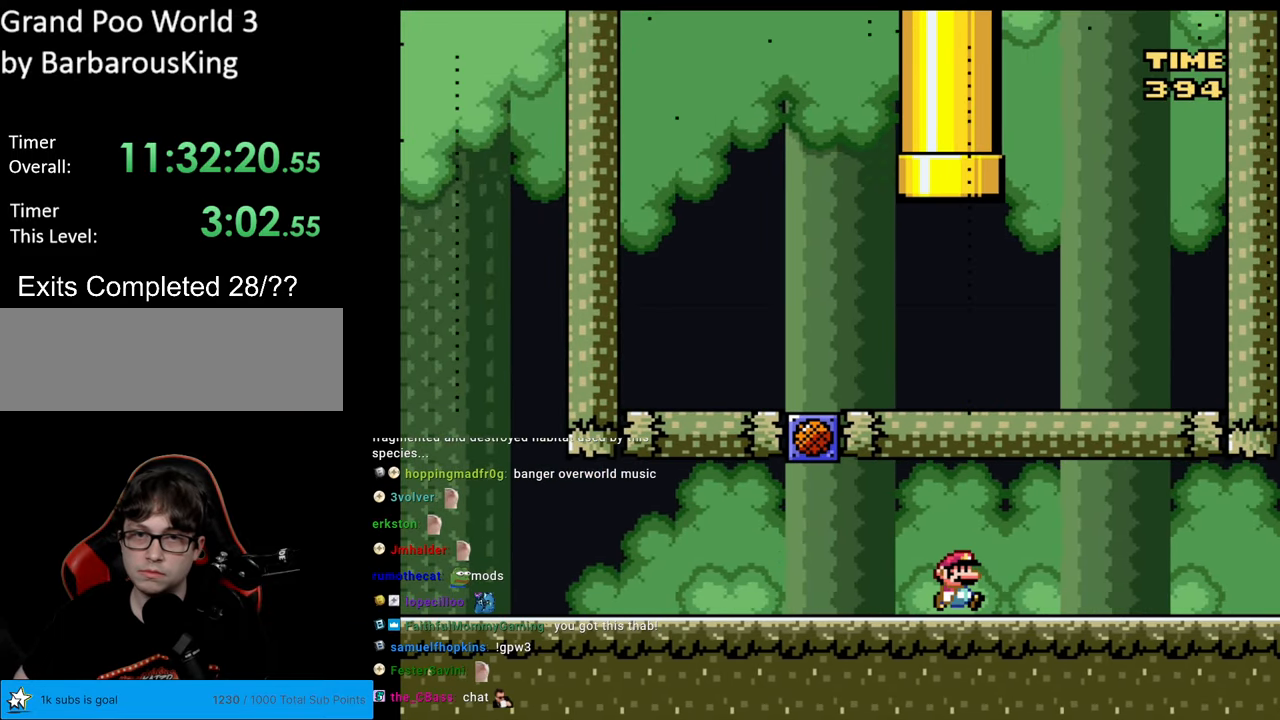
{"buttons": [], "events": [[33, "A", "down"], [150, "A", "up"]]}
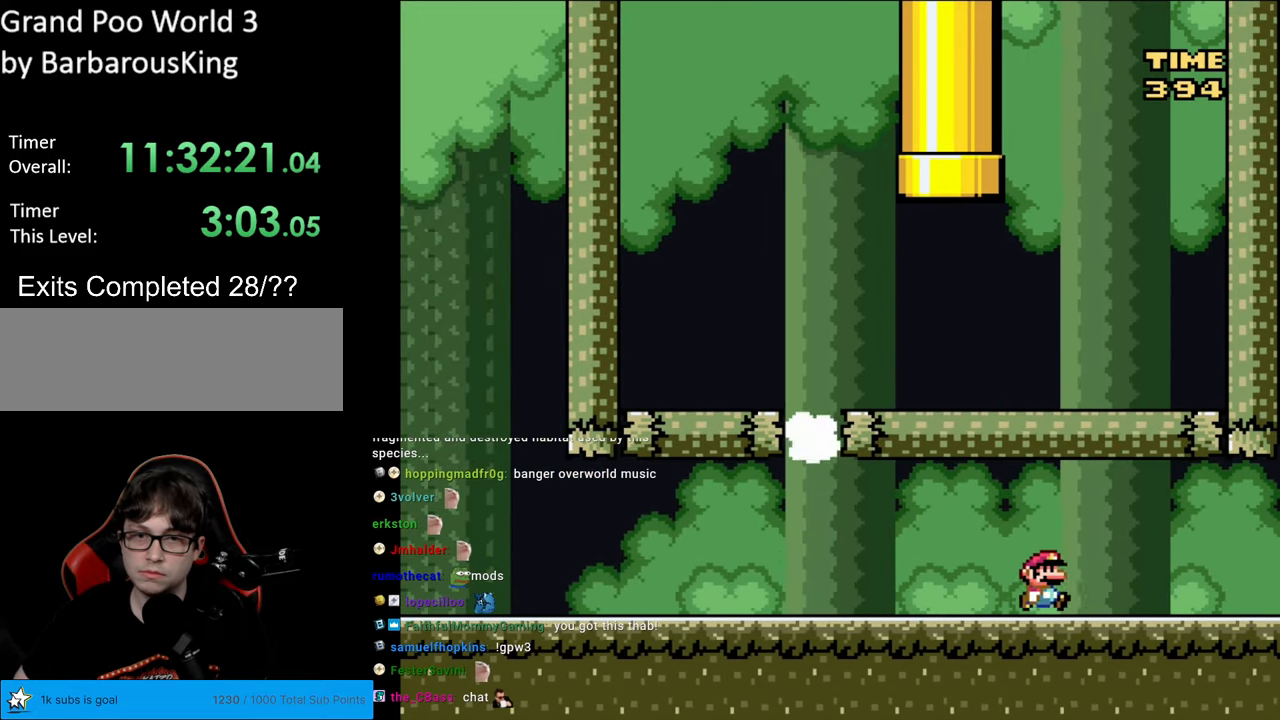
{"buttons": ["Y", "DPAD_LEFT"], "events": [[350, "Y", "down"], [433, "DPAD_LEFT", "down"]]}
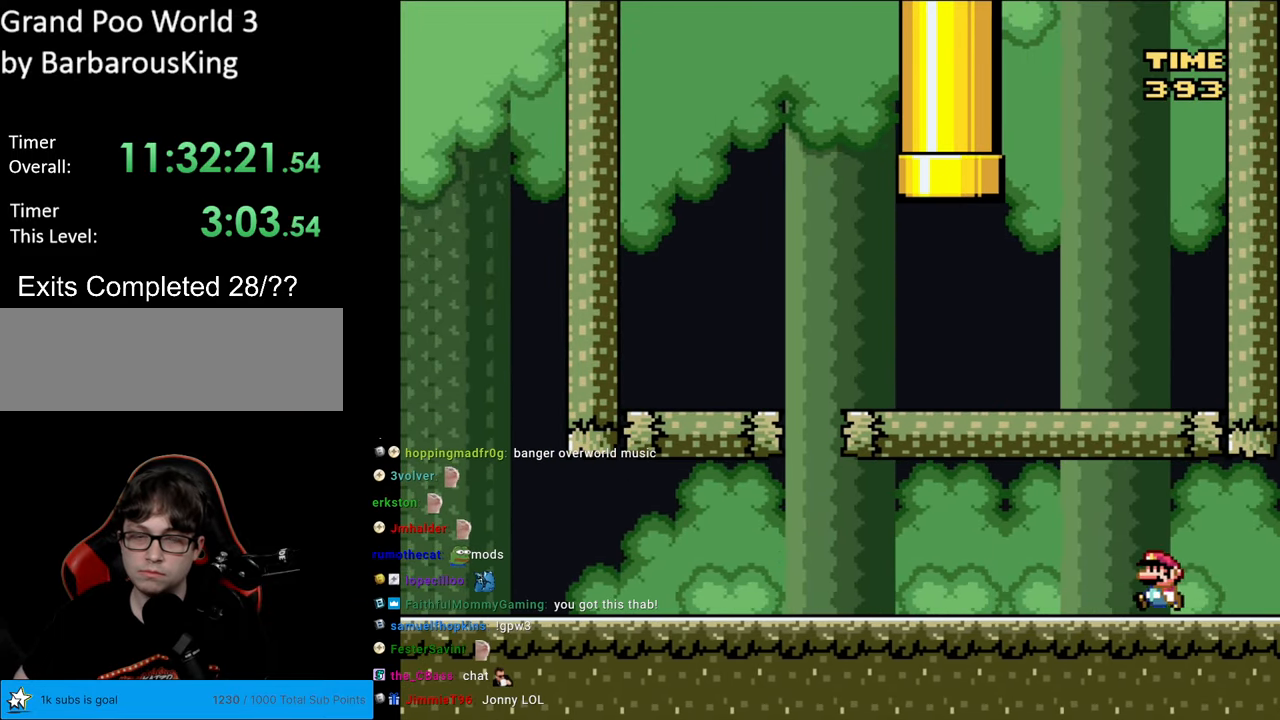
{"buttons": ["Y", "DPAD_LEFT"], "events": [[33, "DPAD_LEFT", "up"], [33, "DPAD_RIGHT", "down"], [67, "DPAD_LEFT", "down"], [67, "DPAD_RIGHT", "up"]]}
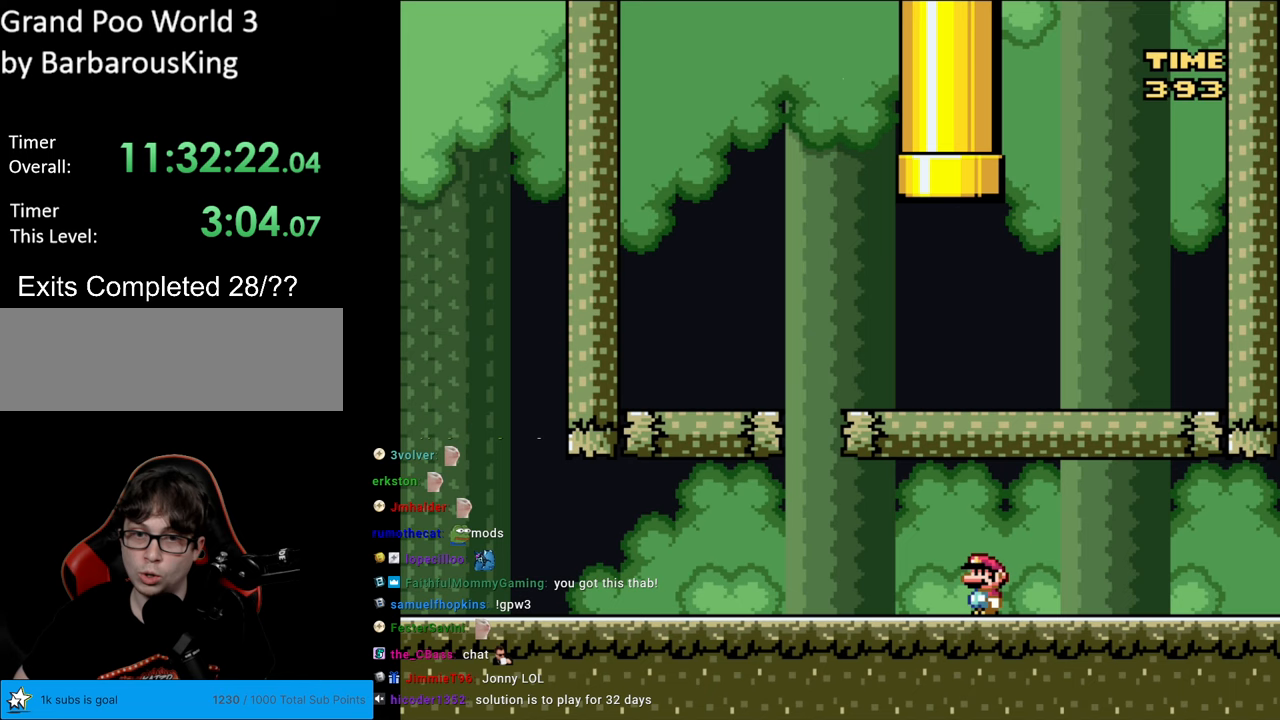
{"buttons": ["B", "Y", "DPAD_RIGHT"], "events": [[283, "B", "down"], [367, "DPAD_LEFT", "up"], [417, "DPAD_RIGHT", "down"]]}
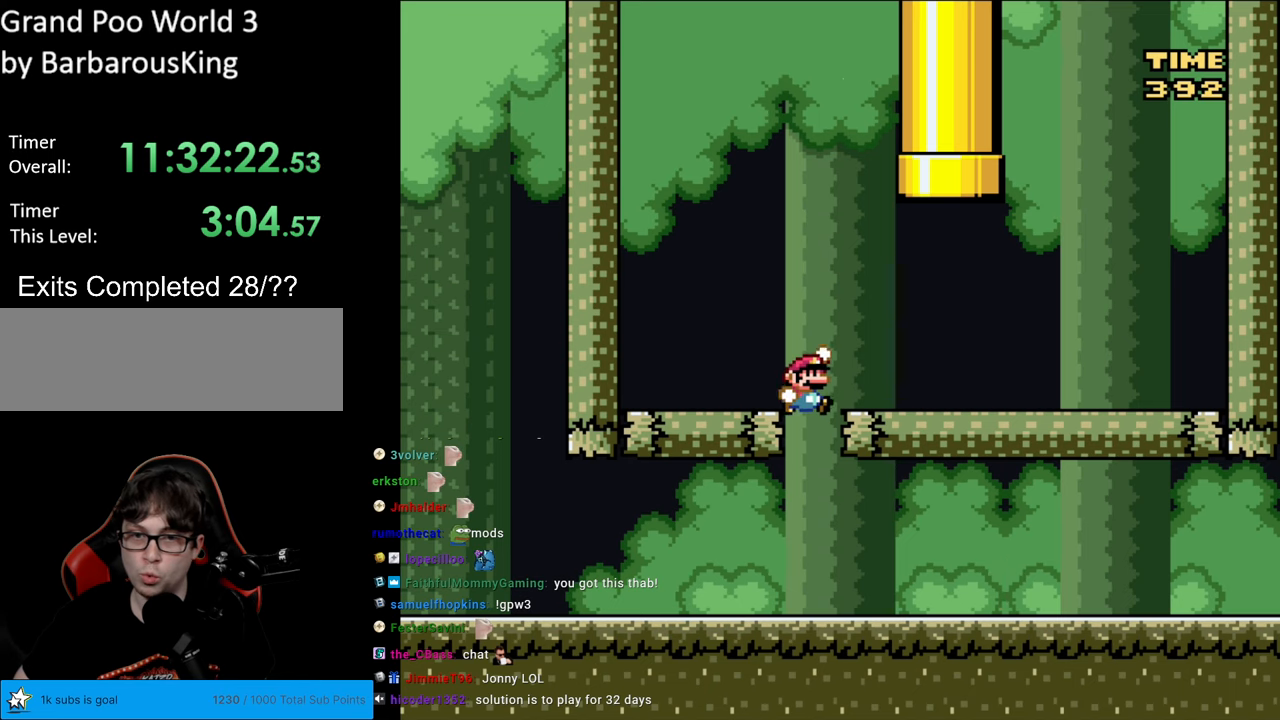
{"buttons": ["B", "Y", "DPAD_UP"], "events": [[67, "DPAD_RIGHT", "up"], [167, "DPAD_RIGHT", "down"], [183, "B", "up"], [483, "B", "down"], [483, "DPAD_RIGHT", "up"], [483, "DPAD_UP", "down"]]}
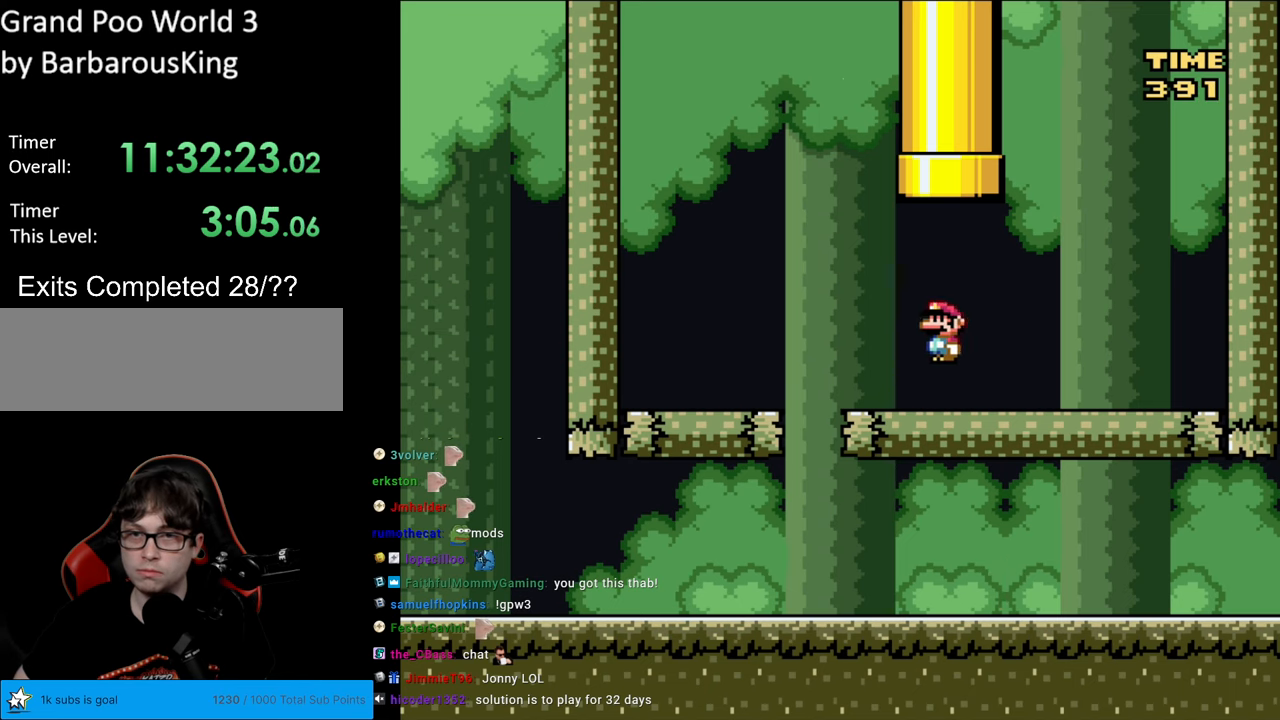
{"buttons": ["Y", "DPAD_LEFT"], "events": [[33, "DPAD_LEFT", "down"], [133, "DPAD_LEFT", "up"], [450, "B", "up"], [450, "DPAD_UP", "up"], [500, "DPAD_LEFT", "down"]]}
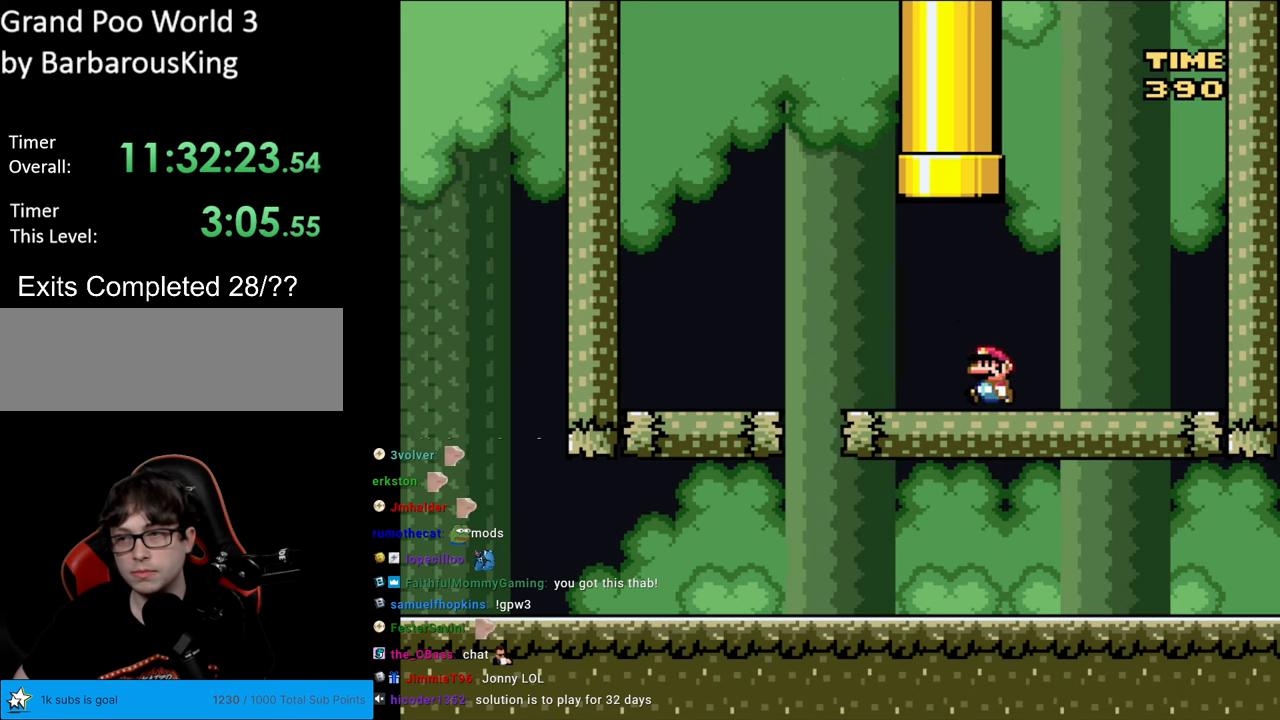
{"buttons": ["B", "Y", "DPAD_UP"], "events": [[100, "B", "down"], [100, "DPAD_UP", "down"], [133, "DPAD_LEFT", "up"]]}
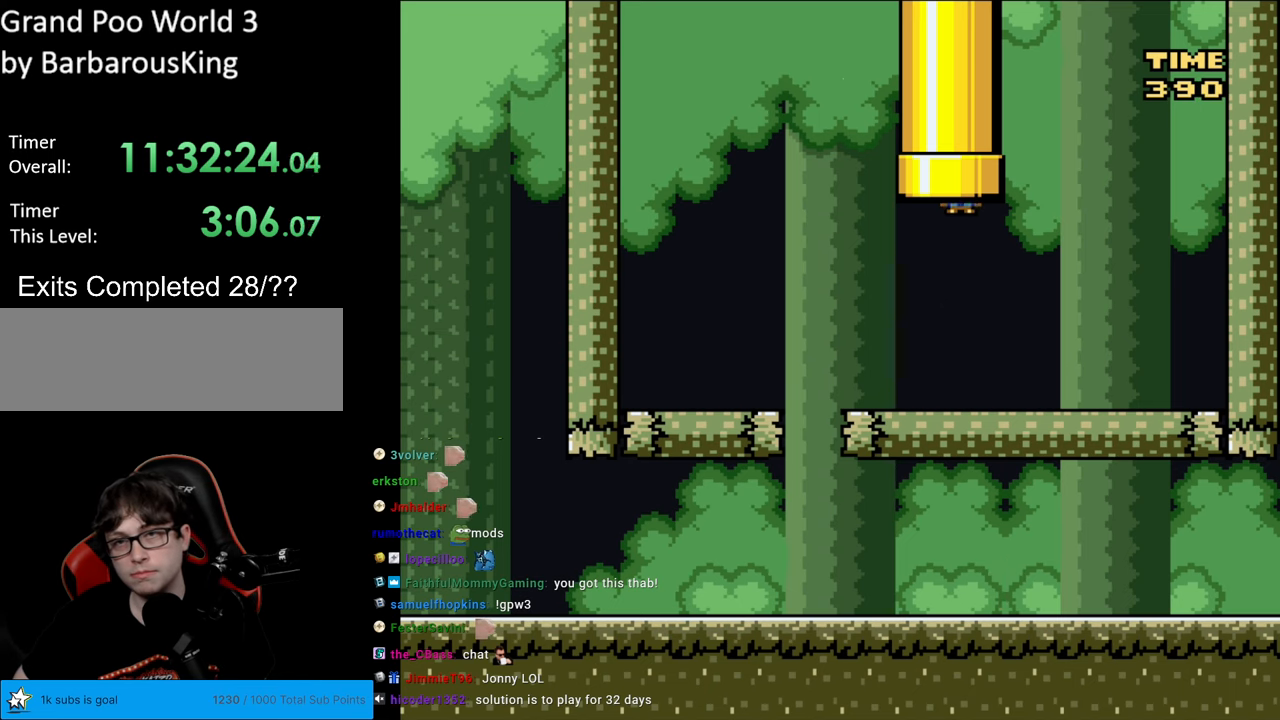
{"buttons": ["Y"], "events": [[67, "DPAD_UP", "up"], [283, "B", "up"]]}
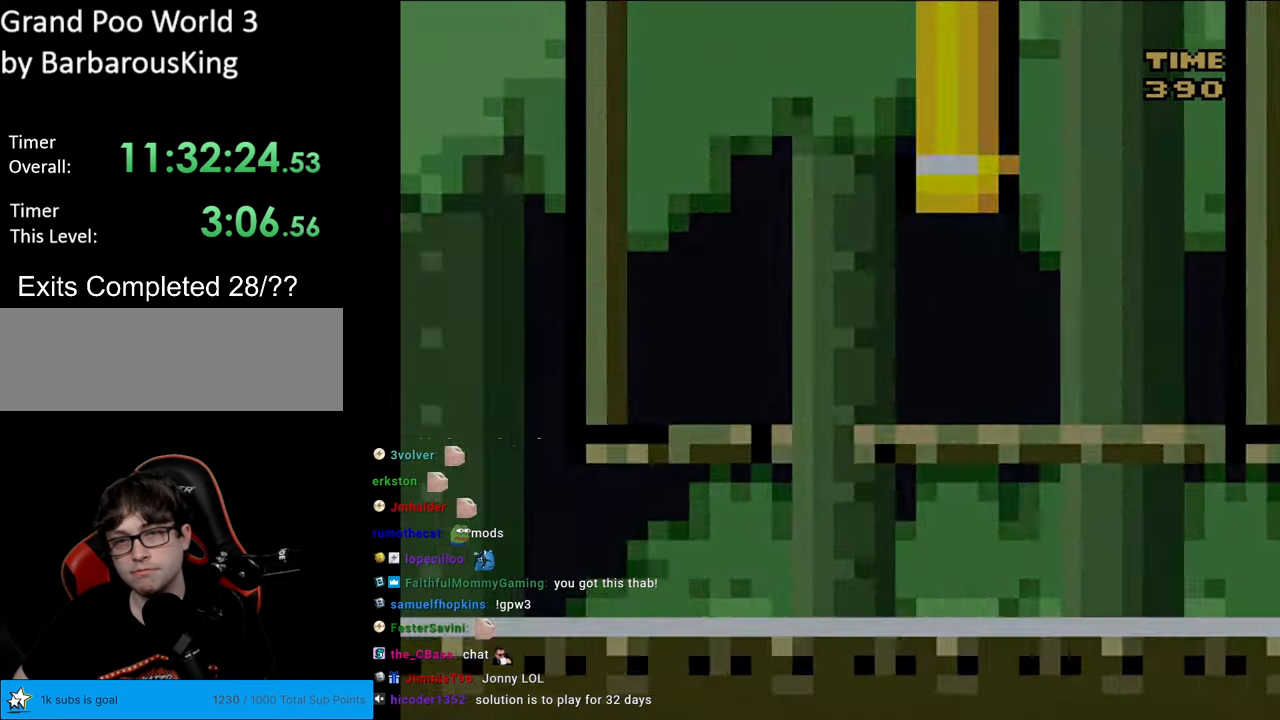
{"buttons": [], "events": [[133, "Y", "up"]]}
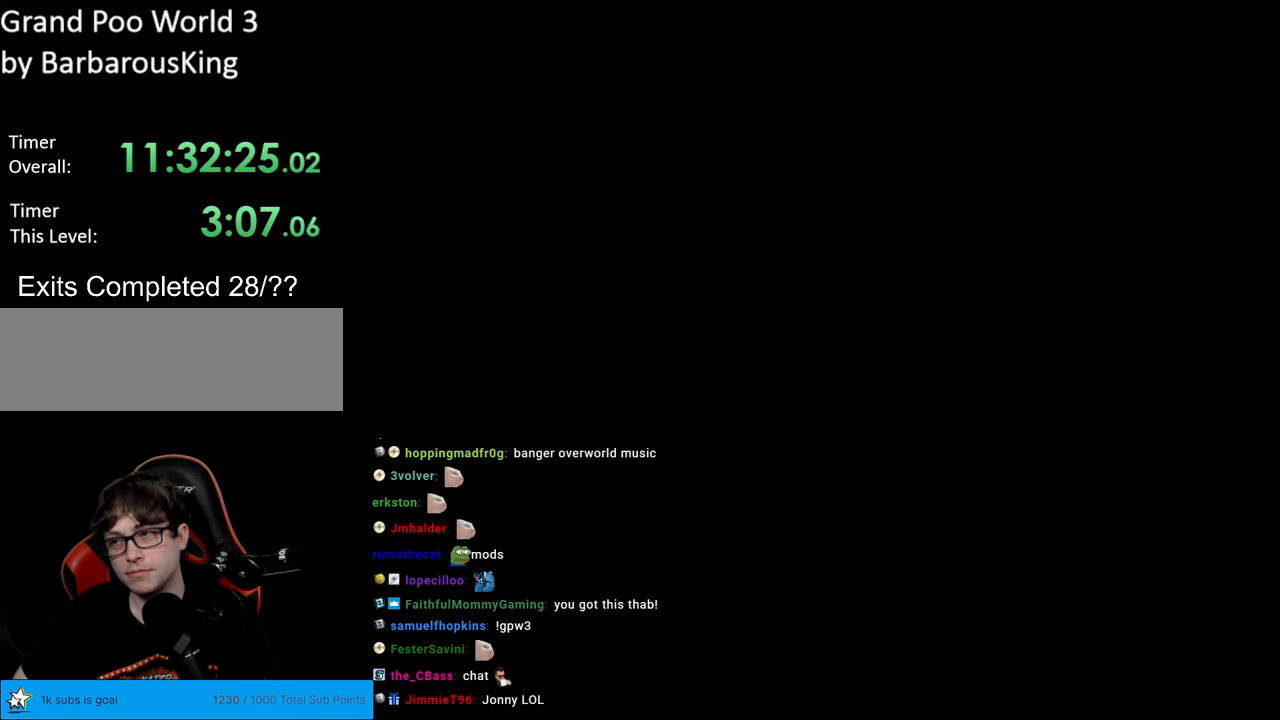
{"buttons": ["Y"], "events": [[467, "Y", "down"]]}
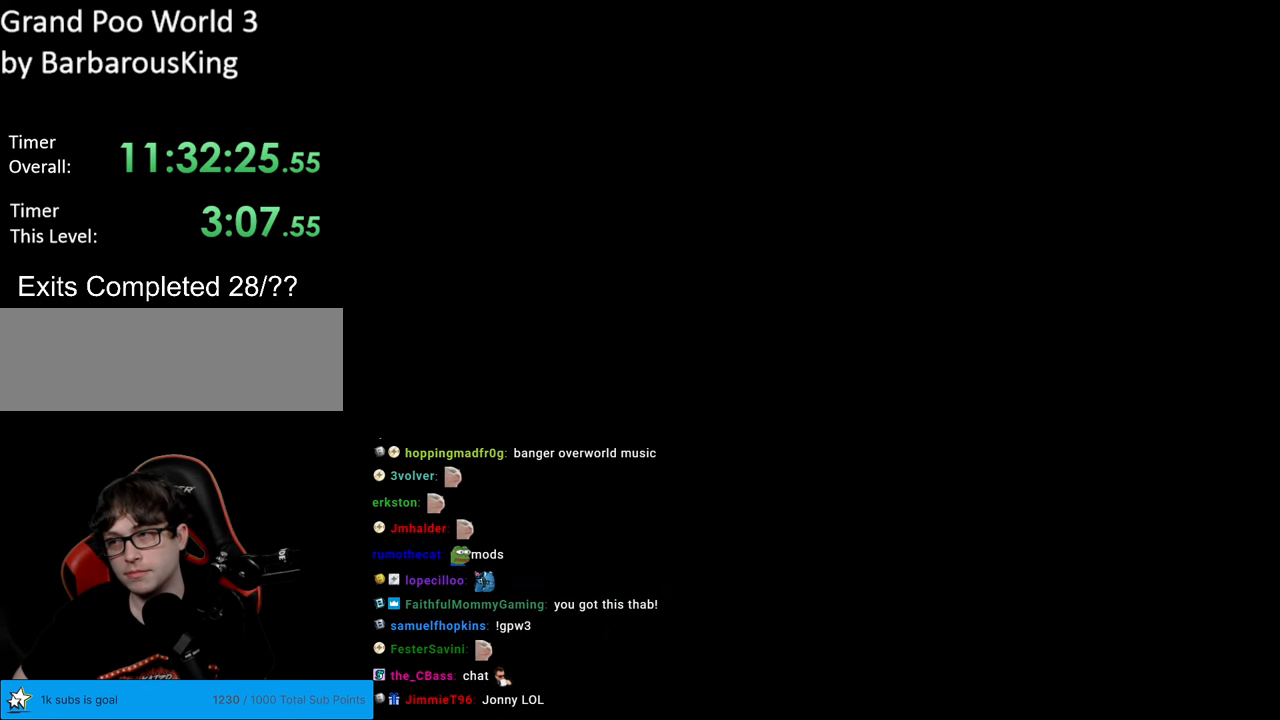
{"buttons": ["Y"], "events": []}
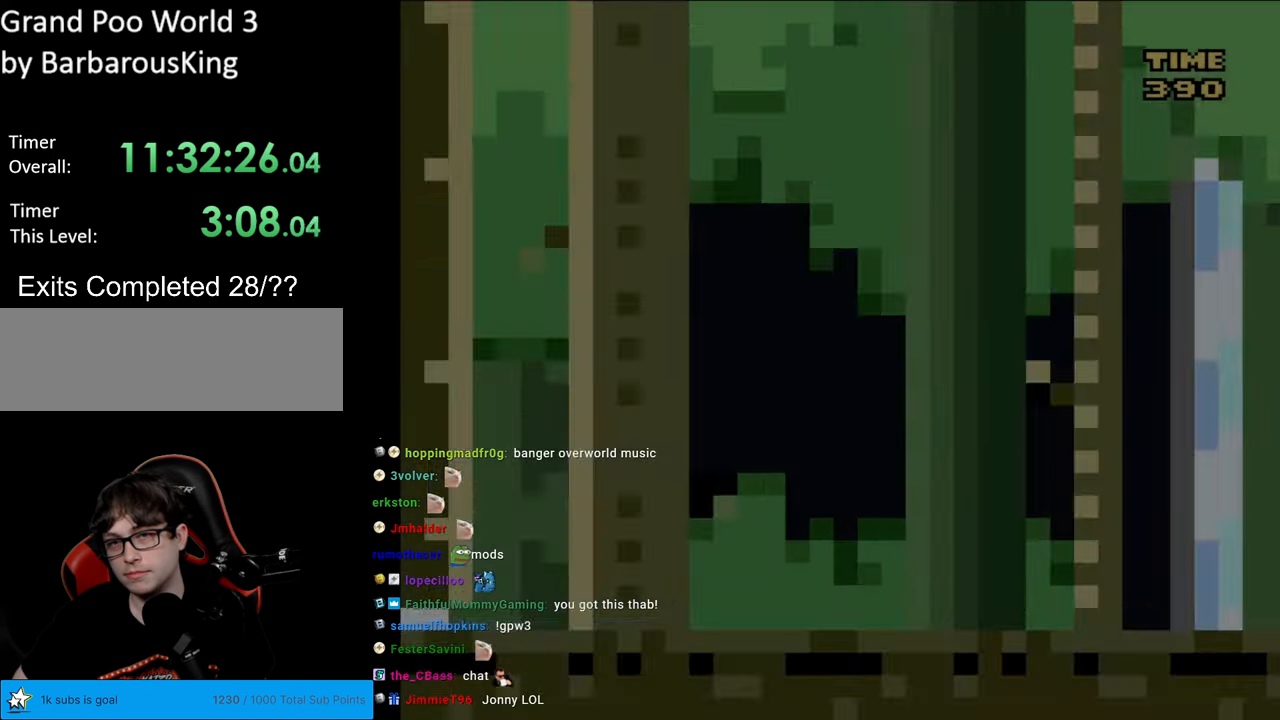
{"buttons": ["Y"], "events": []}
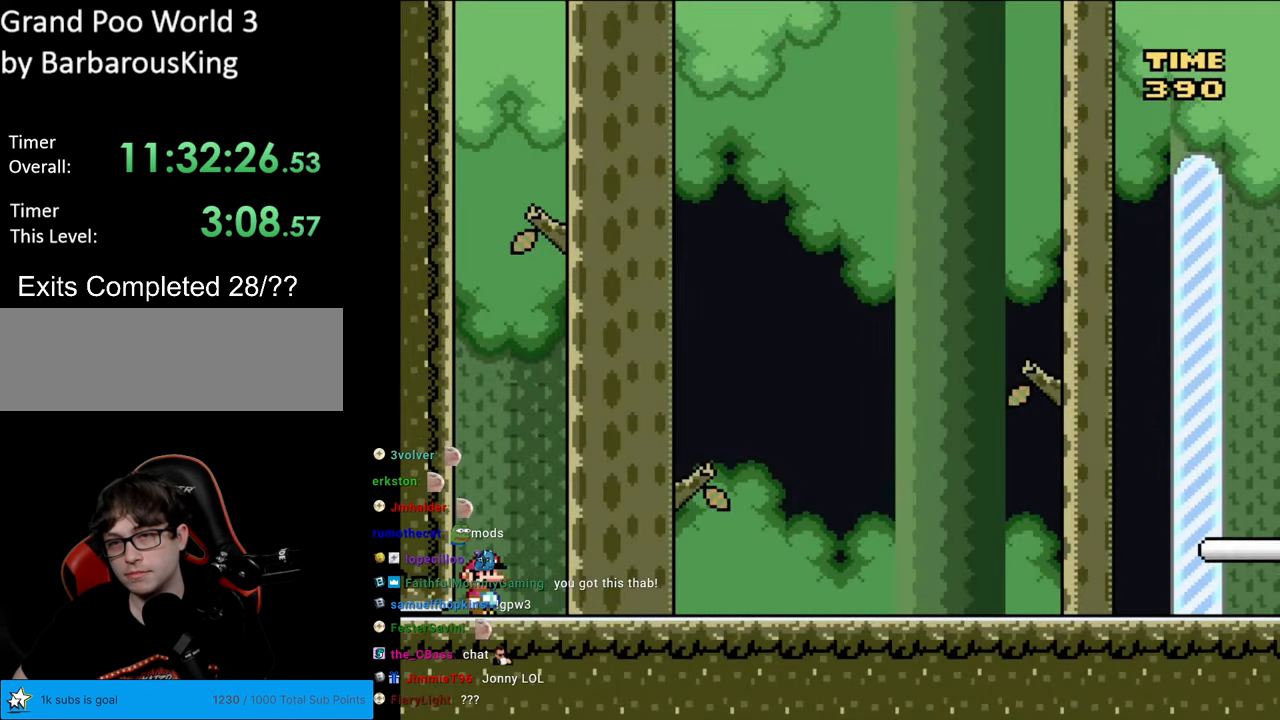
{"buttons": ["Y", "DPAD_RIGHT"], "events": [[200, "DPAD_RIGHT", "down"]]}
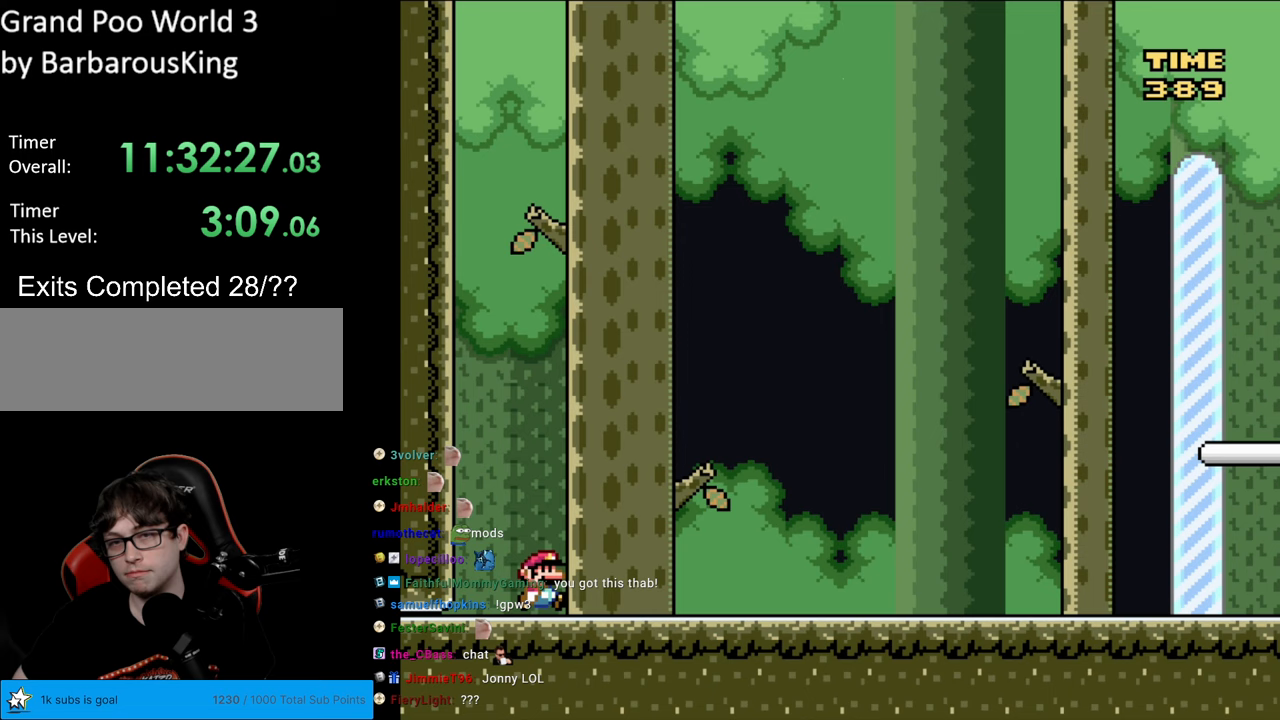
{"buttons": ["Y", "DPAD_RIGHT"], "events": []}
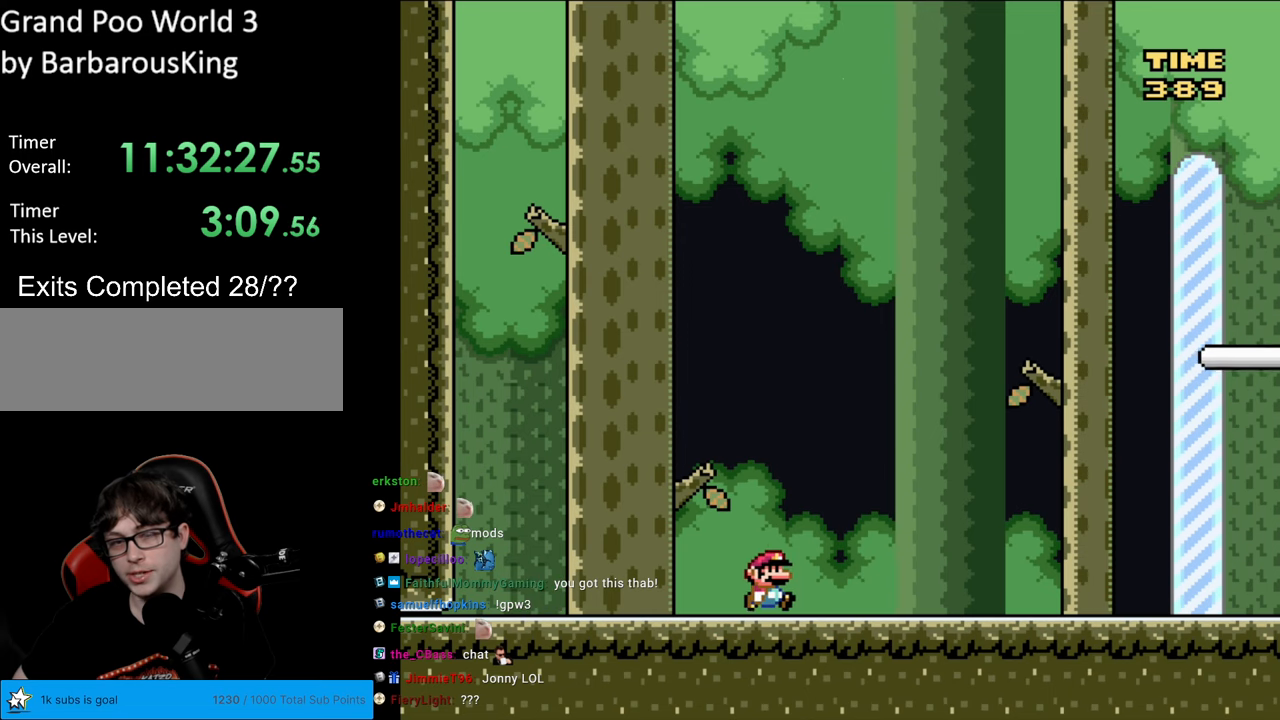
{"buttons": ["B", "Y", "DPAD_RIGHT"], "events": [[500, "B", "down"]]}
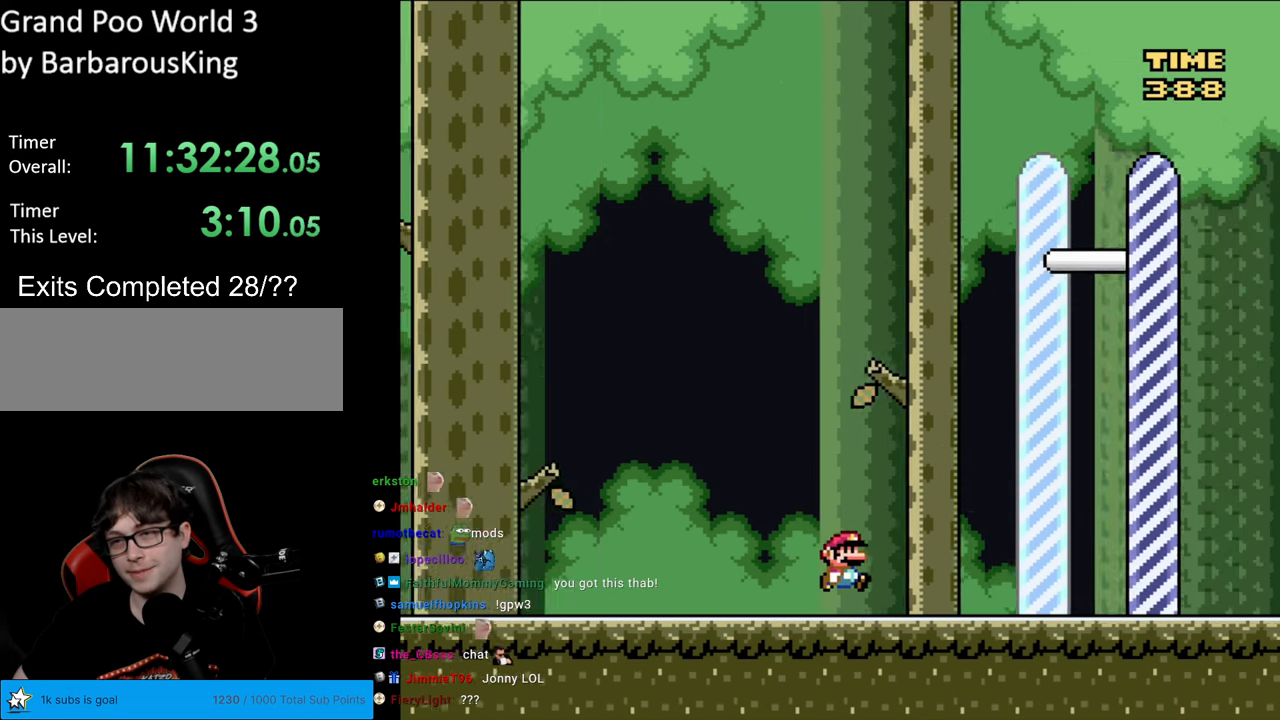
{"buttons": ["Y", "DPAD_RIGHT"], "events": [[350, "B", "up"]]}
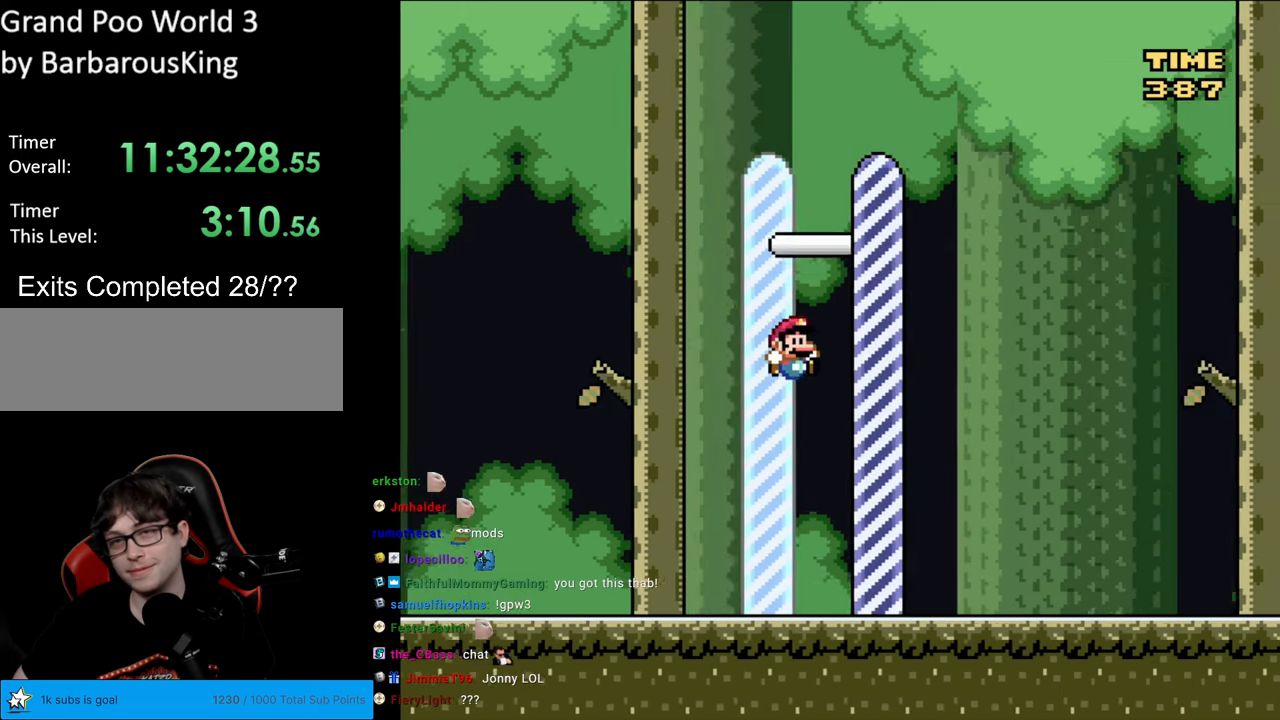
{"buttons": [], "events": [[233, "Y", "up"], [267, "DPAD_RIGHT", "up"]]}